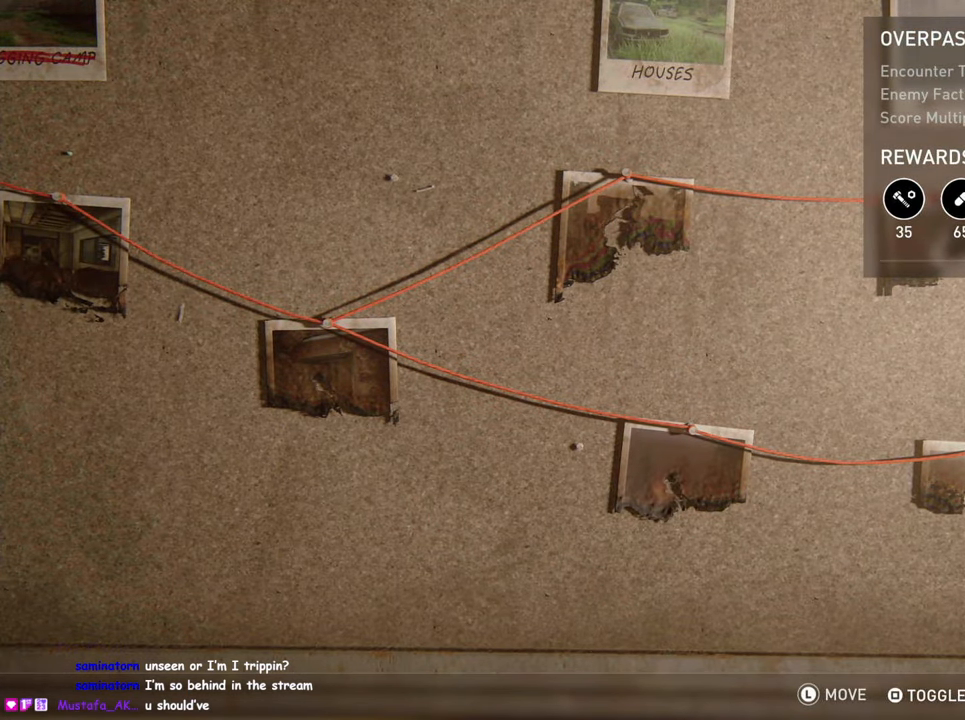
Gameplay with a controller (PlayStation layout); each line is a JSON object with the inputs held at the frame after it (dt_ms = milliseconds from this image to that frame). "events" lists button and stick changes between this image and that frame as [ms after this image, input, new state], when the widget could be followed in between. Not read: L1 L3 R1 R3 right_stick.
{"dt_ms": 500, "buttons": [], "left_stick": "center", "events": []}
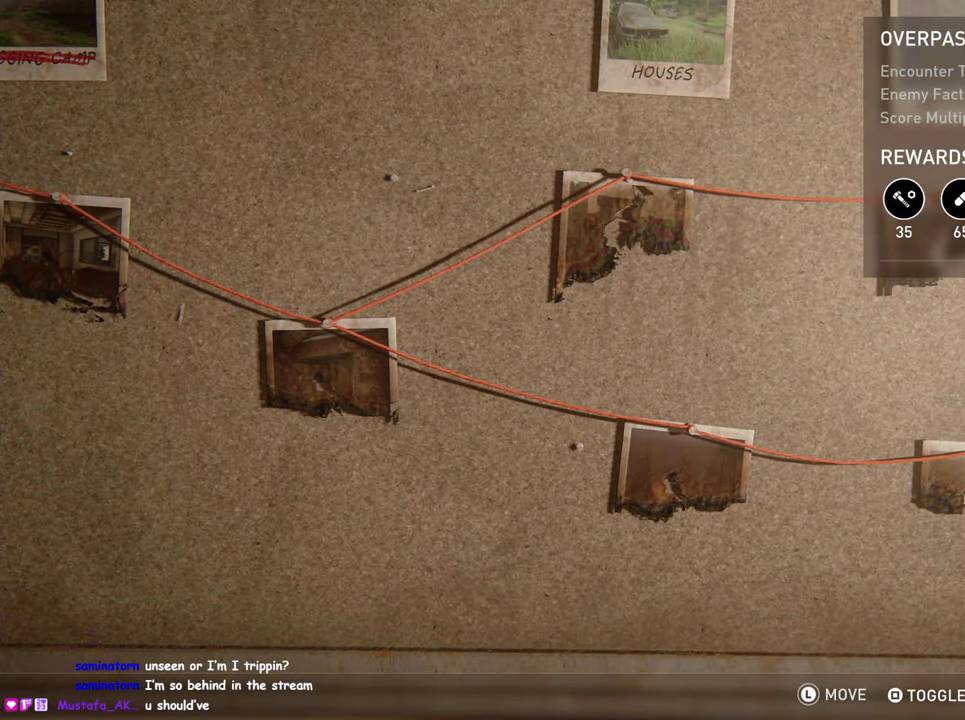
{"dt_ms": 500, "buttons": [], "left_stick": "center", "events": [[217, "DPAD_UP", "down"], [317, "DPAD_UP", "up"]]}
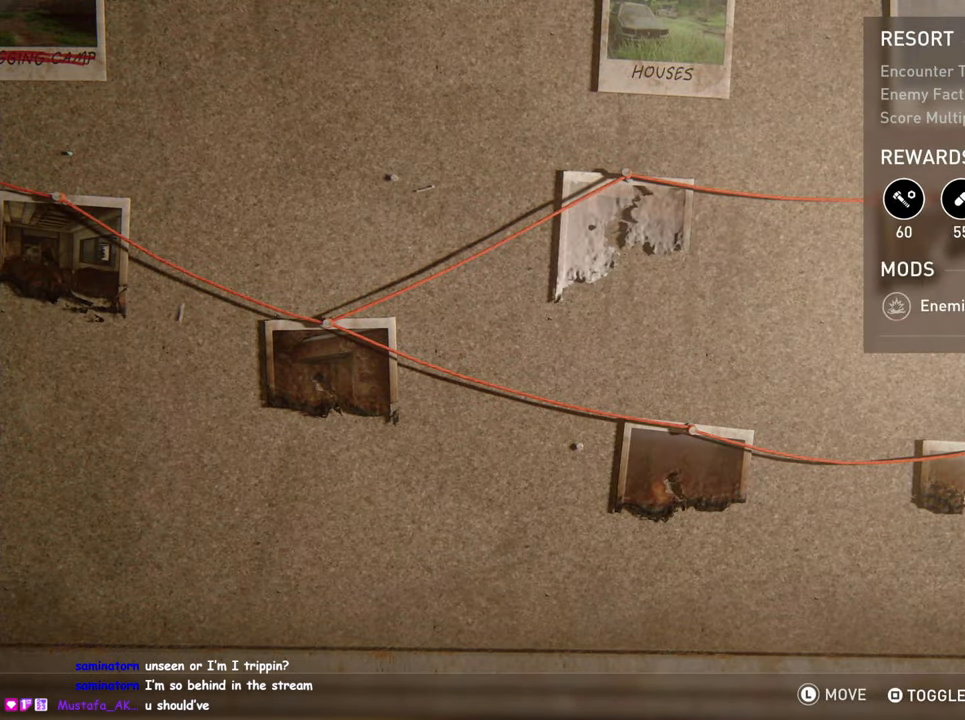
{"dt_ms": 500, "buttons": [], "left_stick": "center", "events": [[17, "DPAD_UP", "down"], [133, "DPAD_UP", "up"], [367, "DPAD_UP", "down"], [484, "DPAD_UP", "up"]]}
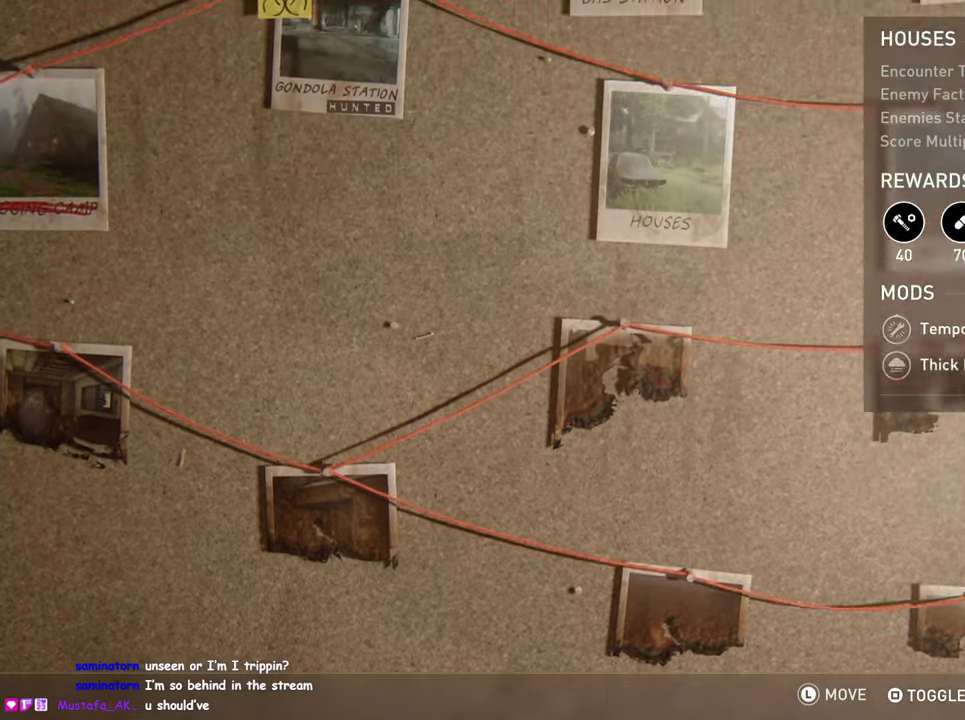
{"dt_ms": 500, "buttons": ["DPAD_DOWN"], "left_stick": "center", "events": [[484, "DPAD_DOWN", "down"]]}
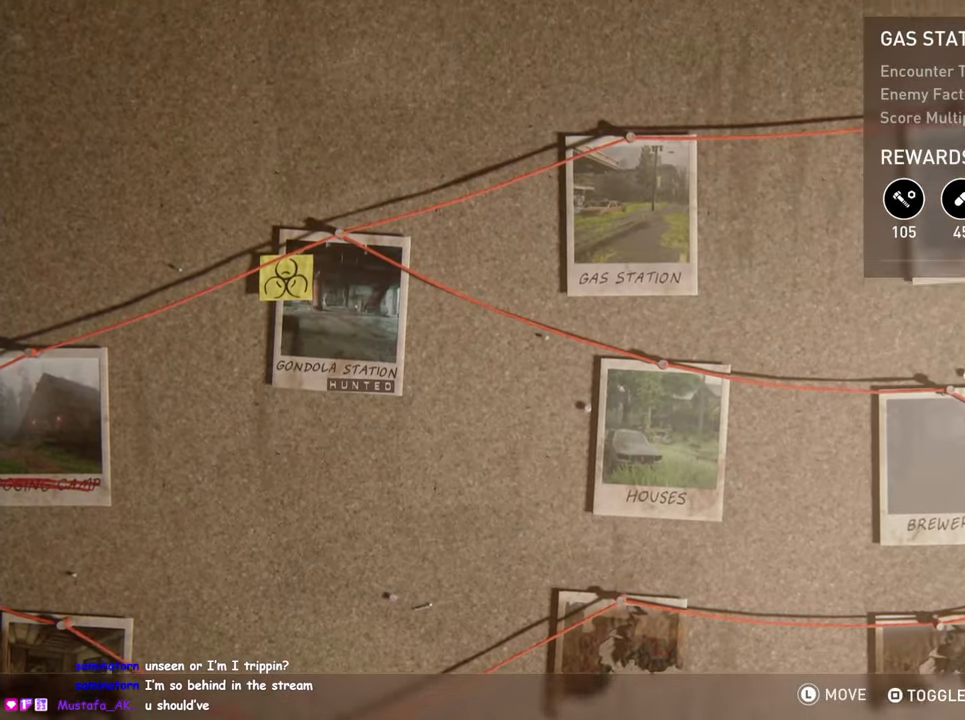
{"dt_ms": 500, "buttons": [], "left_stick": "center", "events": [[84, "DPAD_DOWN", "up"], [317, "DPAD_RIGHT", "down"], [417, "DPAD_RIGHT", "up"]]}
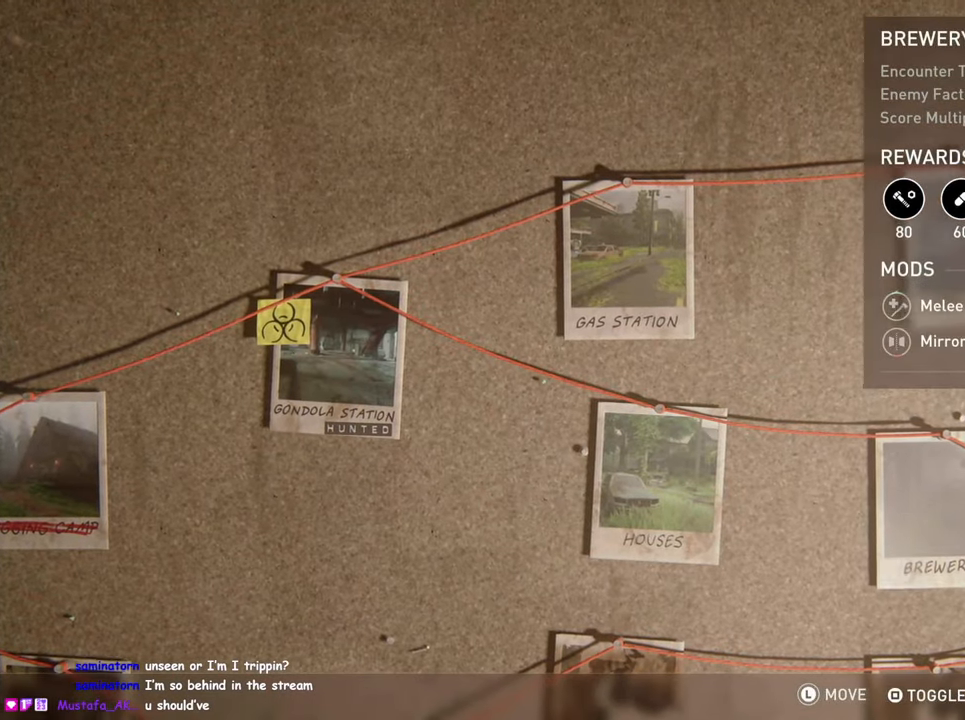
{"dt_ms": 500, "buttons": [], "left_stick": "center", "events": [[67, "DPAD_UP", "down"], [167, "DPAD_UP", "up"]]}
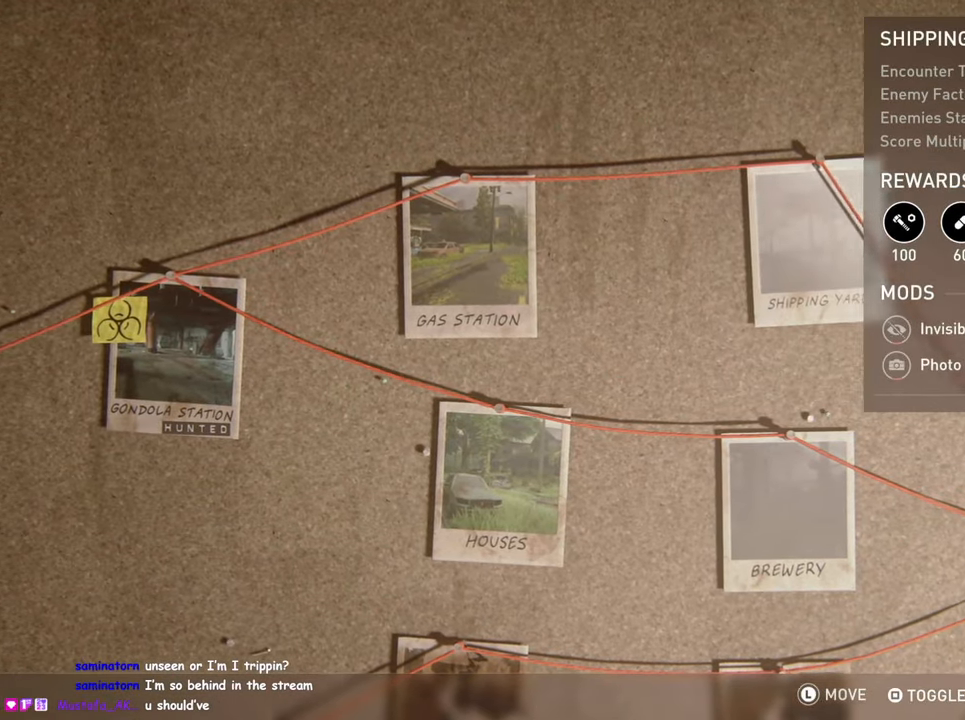
{"dt_ms": 500, "buttons": [], "left_stick": "center", "events": [[350, "DPAD_DOWN", "down"], [484, "DPAD_DOWN", "up"]]}
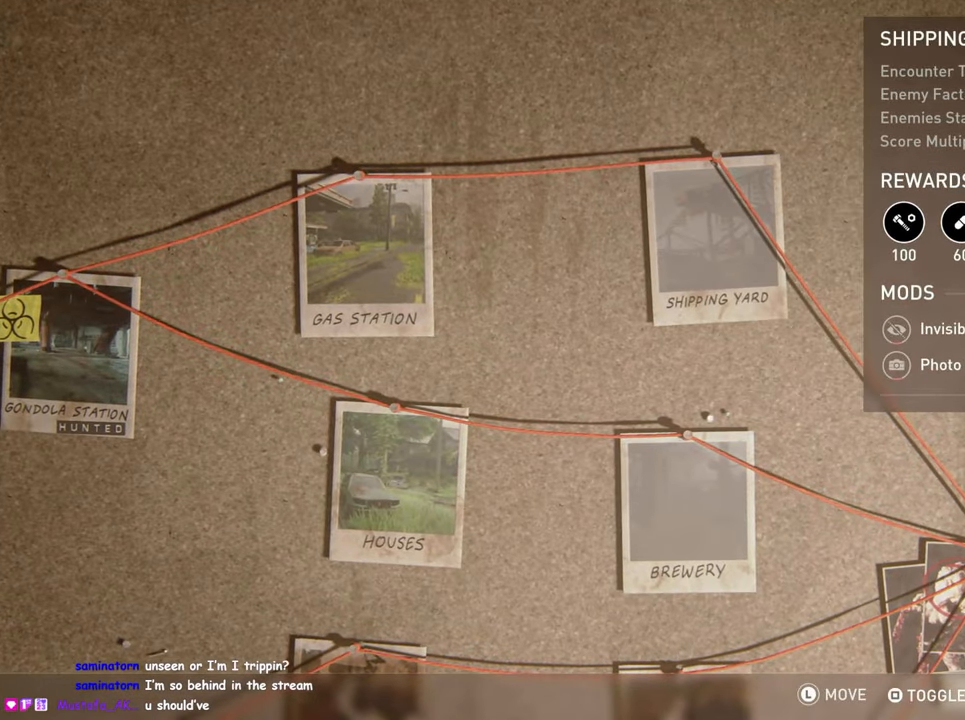
{"dt_ms": 500, "buttons": [], "left_stick": "center", "events": [[317, "DPAD_LEFT", "down"], [450, "DPAD_LEFT", "up"]]}
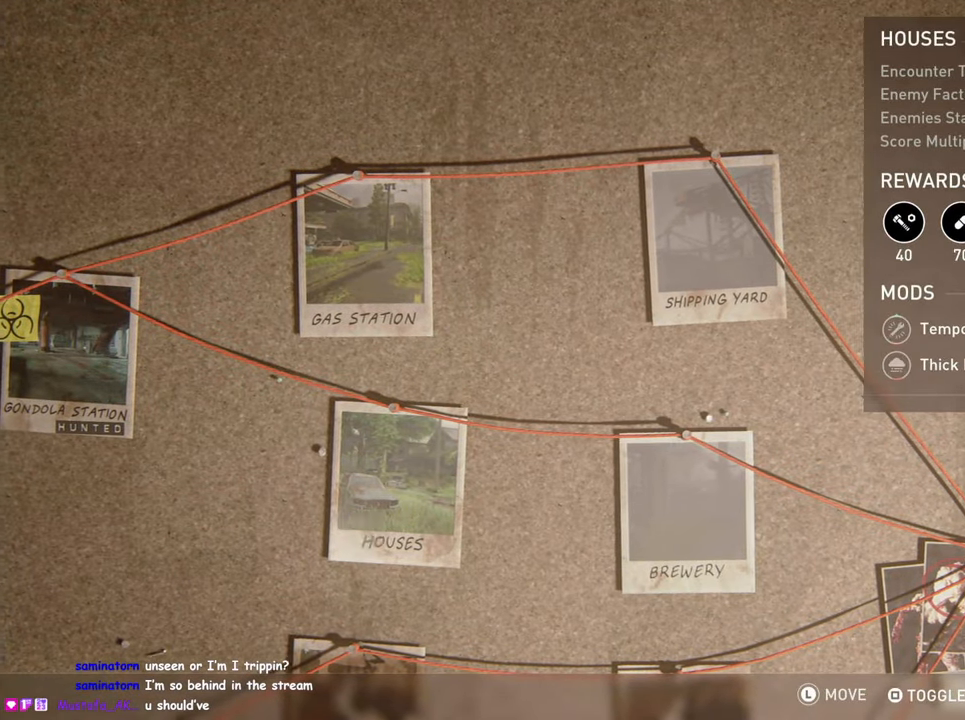
{"dt_ms": 500, "buttons": [], "left_stick": "center", "events": []}
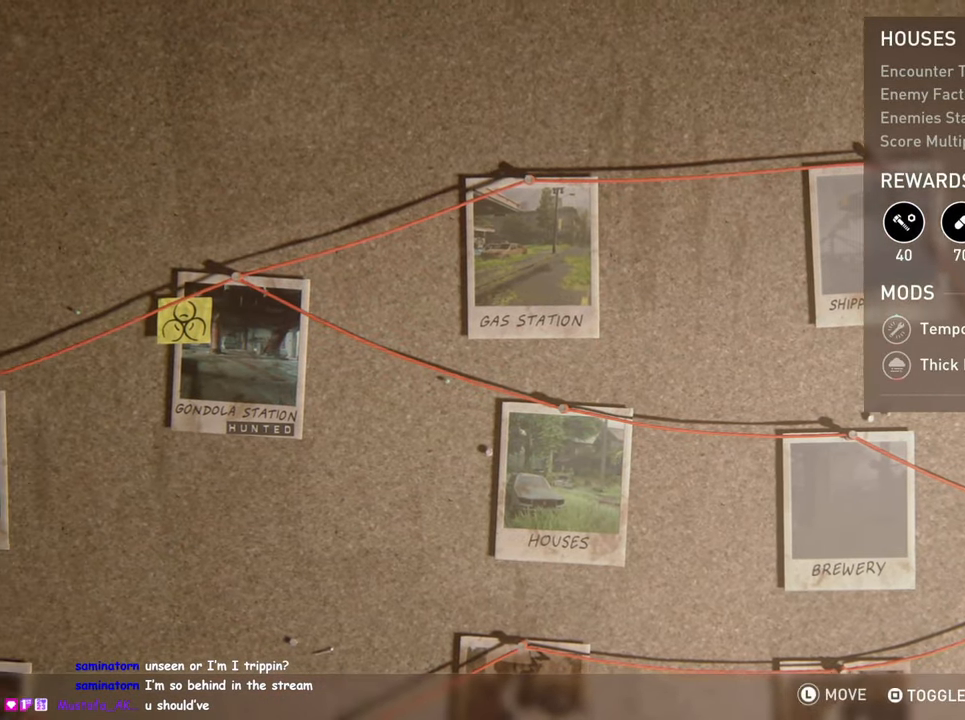
{"dt_ms": 500, "buttons": [], "left_stick": "center", "events": [[167, "CIRCLE", "down"], [284, "CIRCLE", "up"]]}
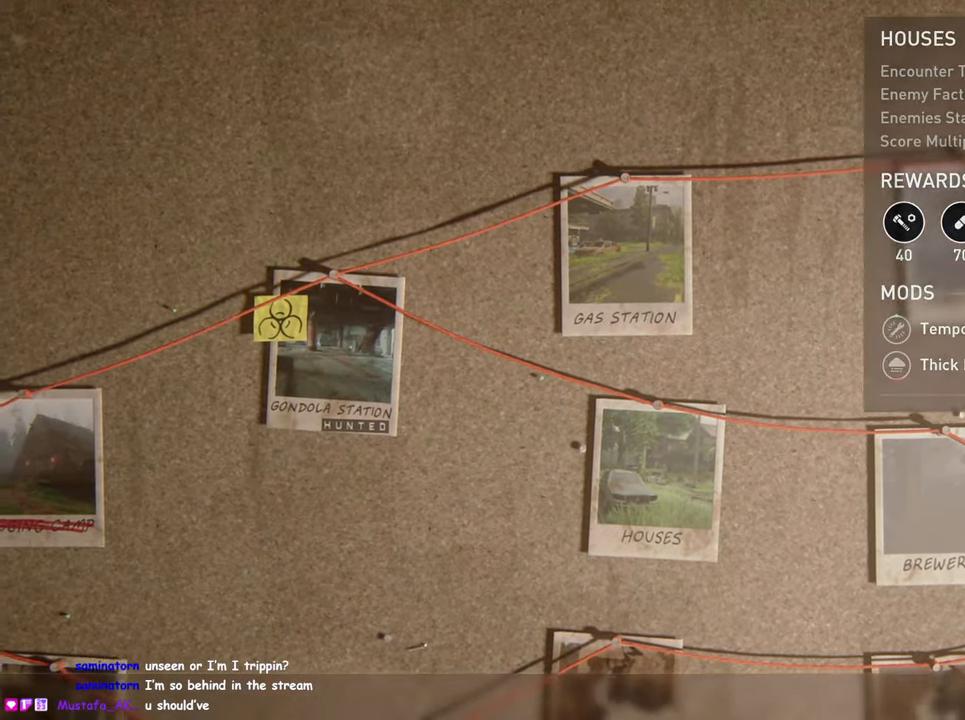
{"dt_ms": 1000, "buttons": [], "left_stick": "up-right", "events": [[67, "left_stick", "down-right"], [550, "left_stick", "right"], [983, "left_stick", "up-right"]]}
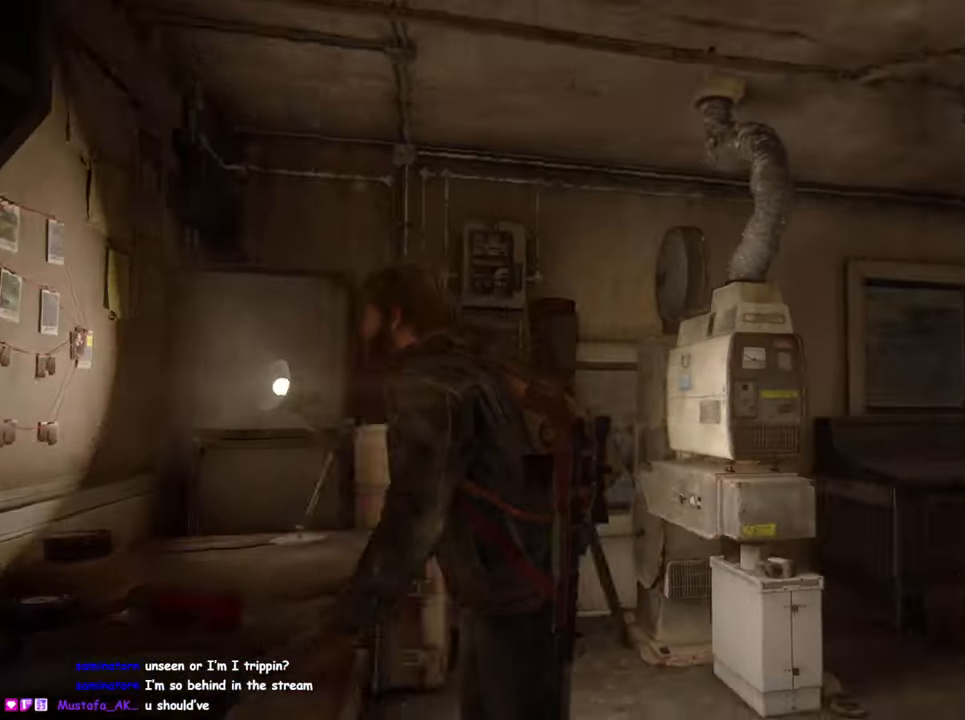
{"dt_ms": 500, "buttons": [], "left_stick": "up", "events": [[100, "left_stick", "up"]]}
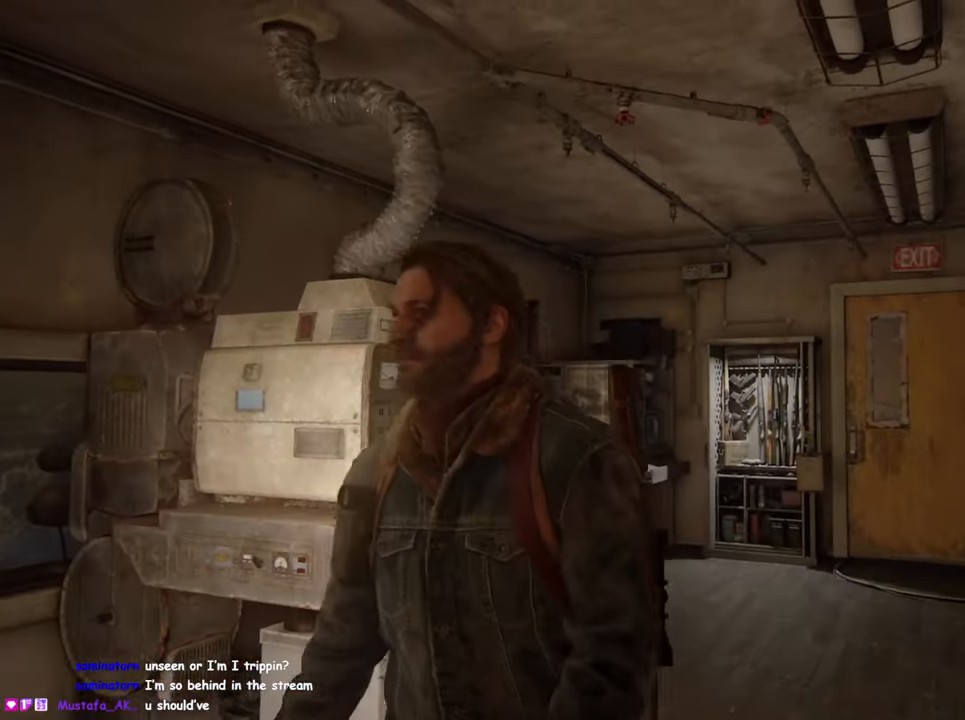
{"dt_ms": 1000, "buttons": [], "left_stick": "up", "events": []}
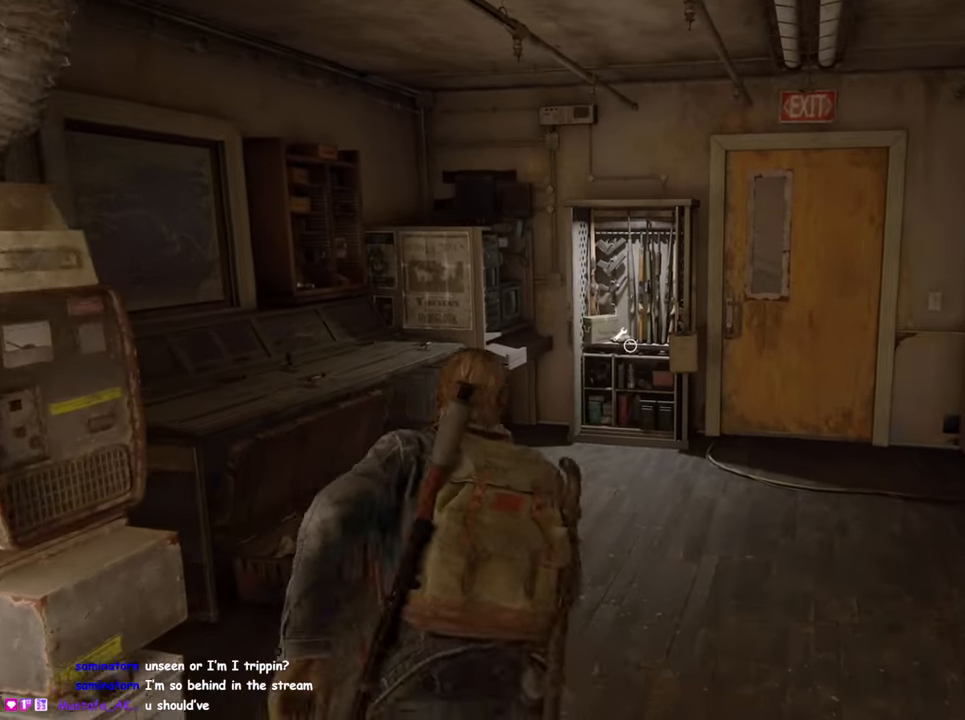
{"dt_ms": 500, "buttons": [], "left_stick": "up", "events": []}
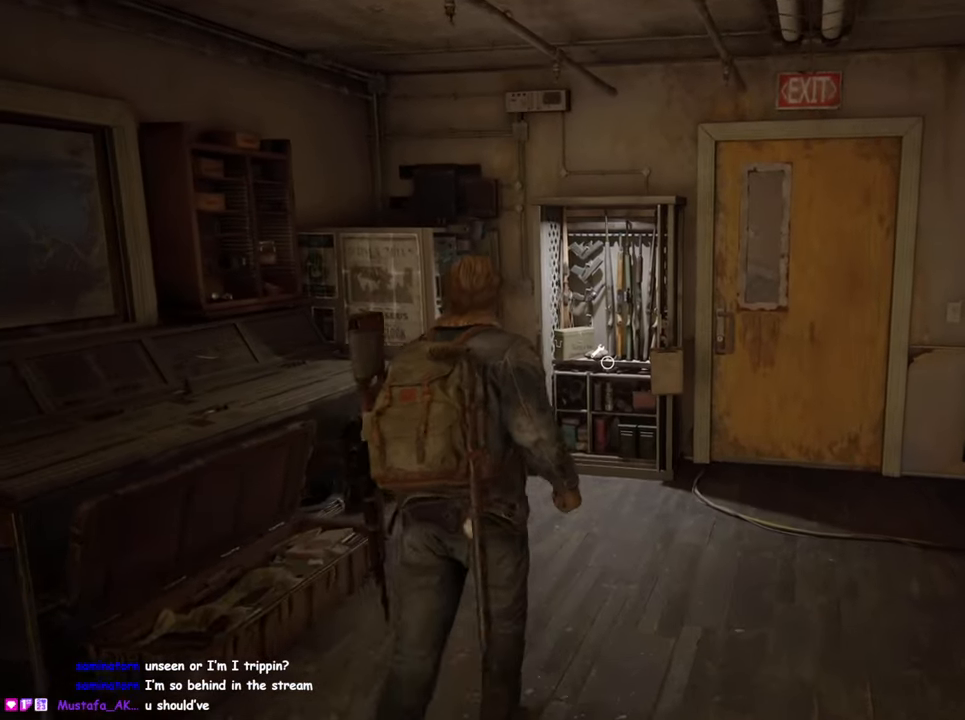
{"dt_ms": 500, "buttons": ["TRIANGLE"], "left_stick": "up", "events": [[333, "TRIANGLE", "down"]]}
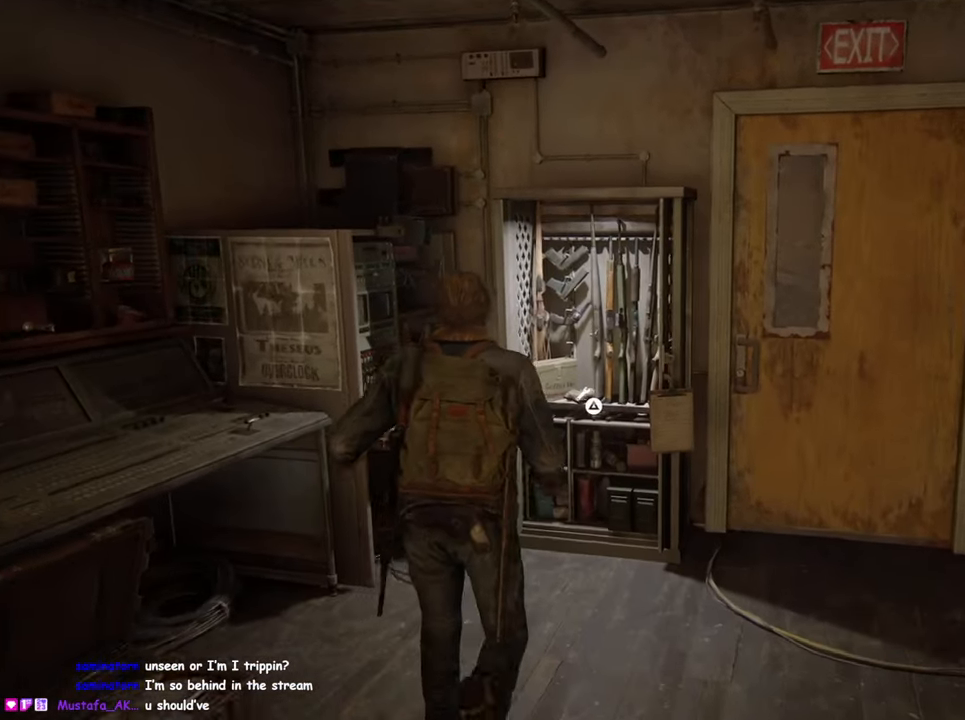
{"dt_ms": 500, "buttons": [], "left_stick": "center", "events": [[150, "TRIANGLE", "up"], [166, "left_stick", "center"]]}